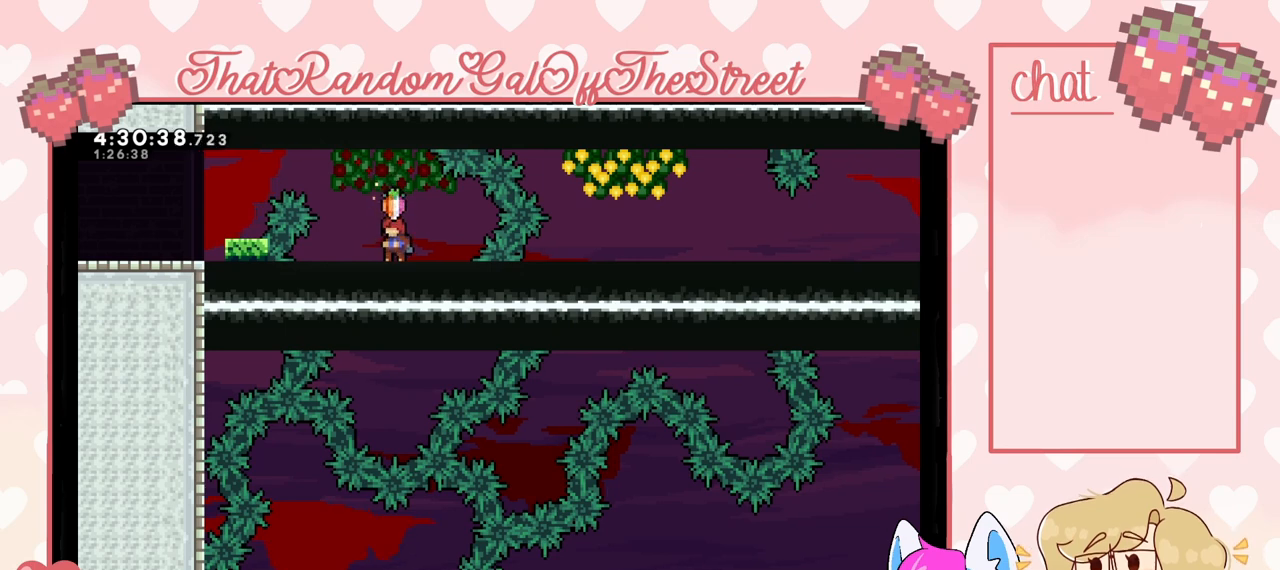
Gameplay with a controller (Xbox layout); each line is a JSON object with the inputs held at the frame after it. "events" lists button and stick changes between this image and that frame as [ms after this image, input, new state], when the widget could be followed in between.
{"buttons": ["A"], "left_stick": "center", "right_stick": "center", "events": [[100, "A", "down"]]}
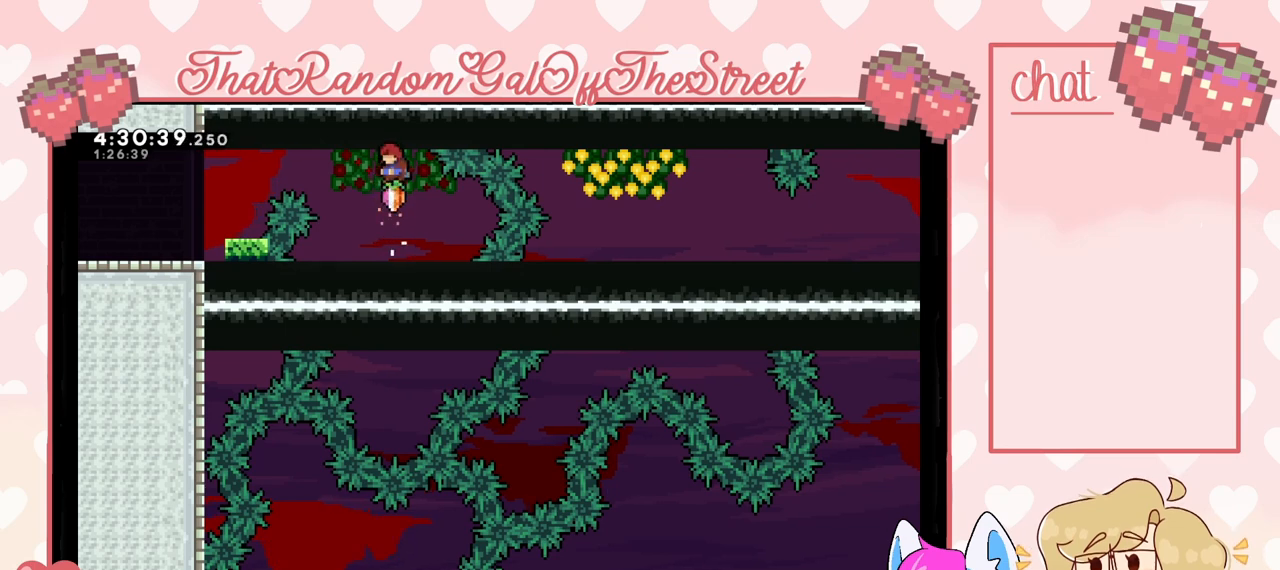
{"buttons": [], "left_stick": "center", "right_stick": "center", "events": [[167, "A", "up"]]}
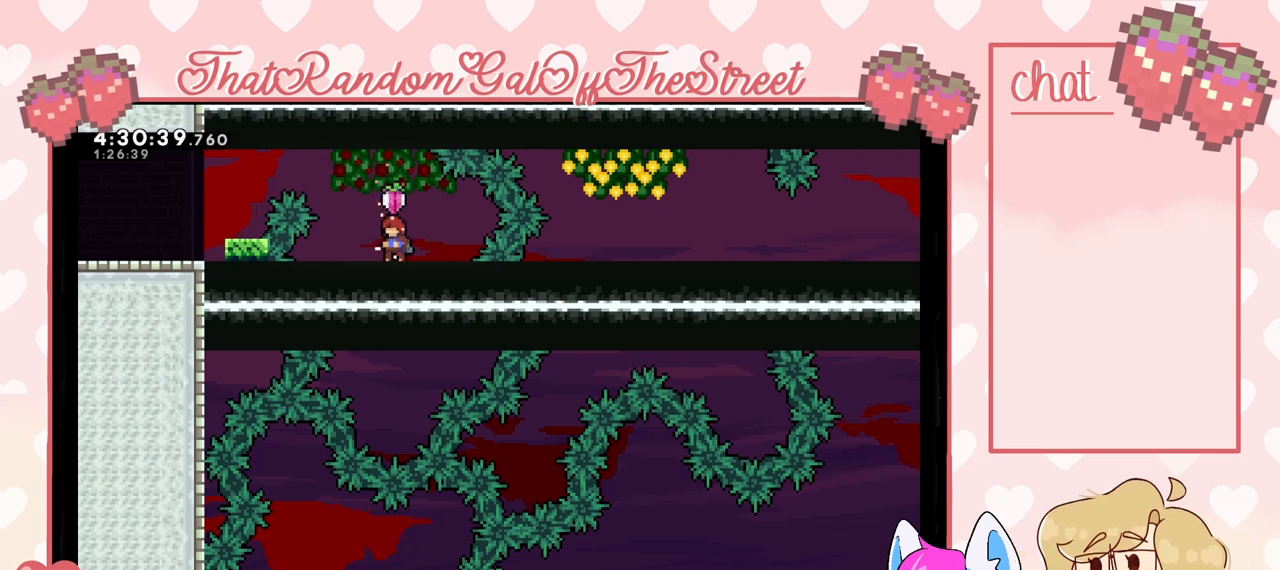
{"buttons": ["A"], "left_stick": "center", "right_stick": "center", "events": [[333, "A", "down"]]}
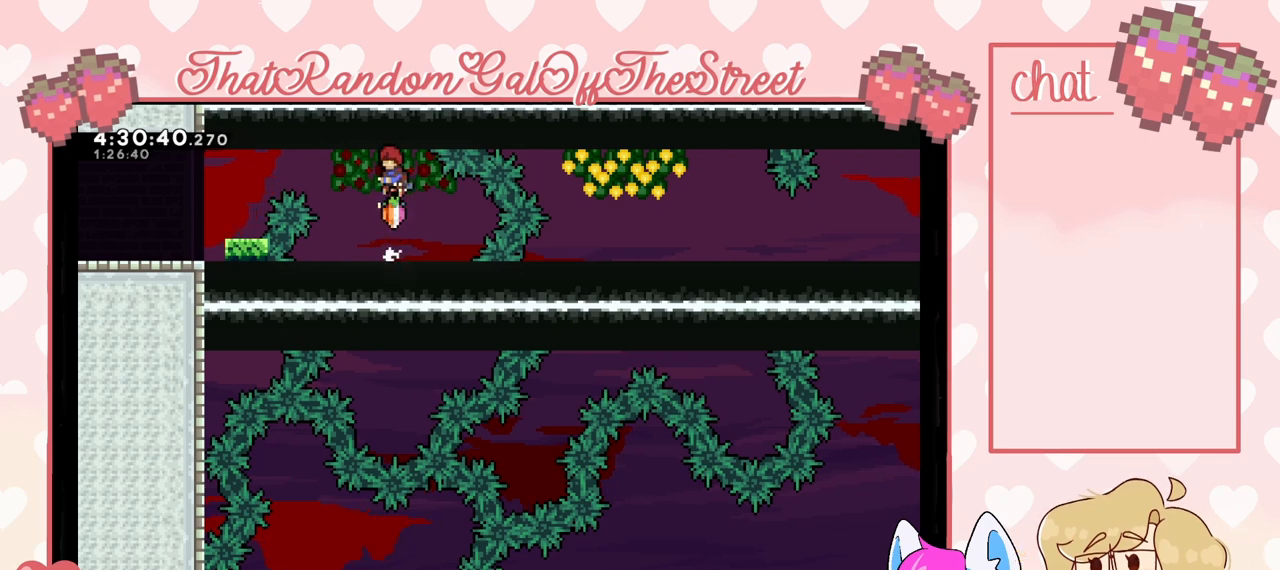
{"buttons": [], "left_stick": "center", "right_stick": "center", "events": [[367, "A", "up"]]}
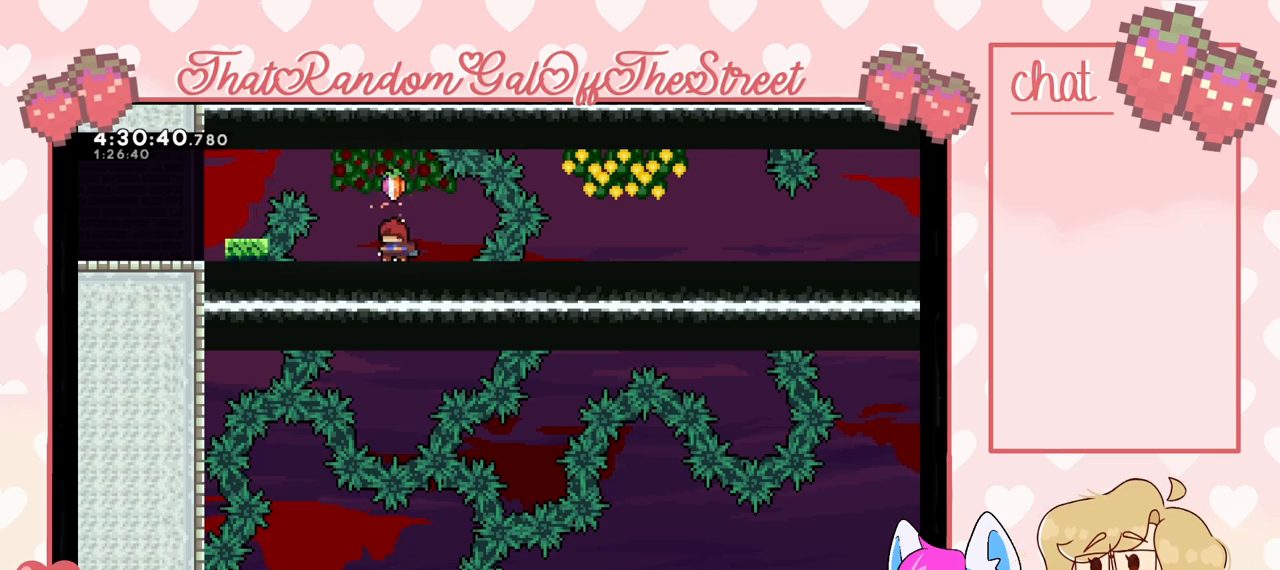
{"buttons": ["A"], "left_stick": "center", "right_stick": "center", "events": [[367, "A", "down"]]}
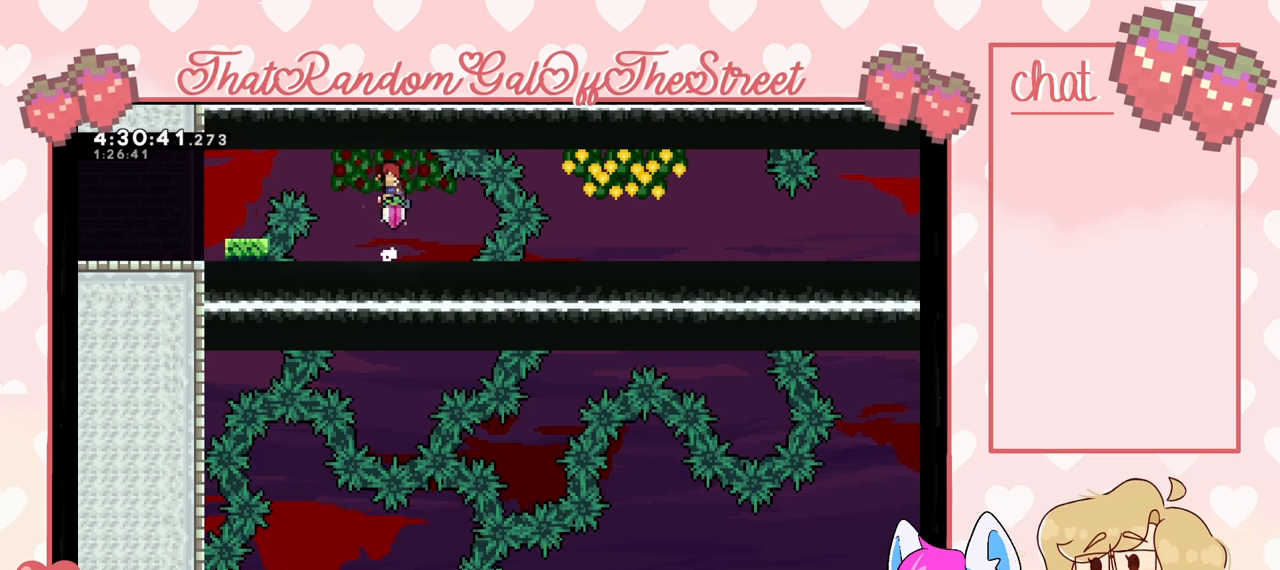
{"buttons": [], "left_stick": "center", "right_stick": "center", "events": [[367, "A", "up"]]}
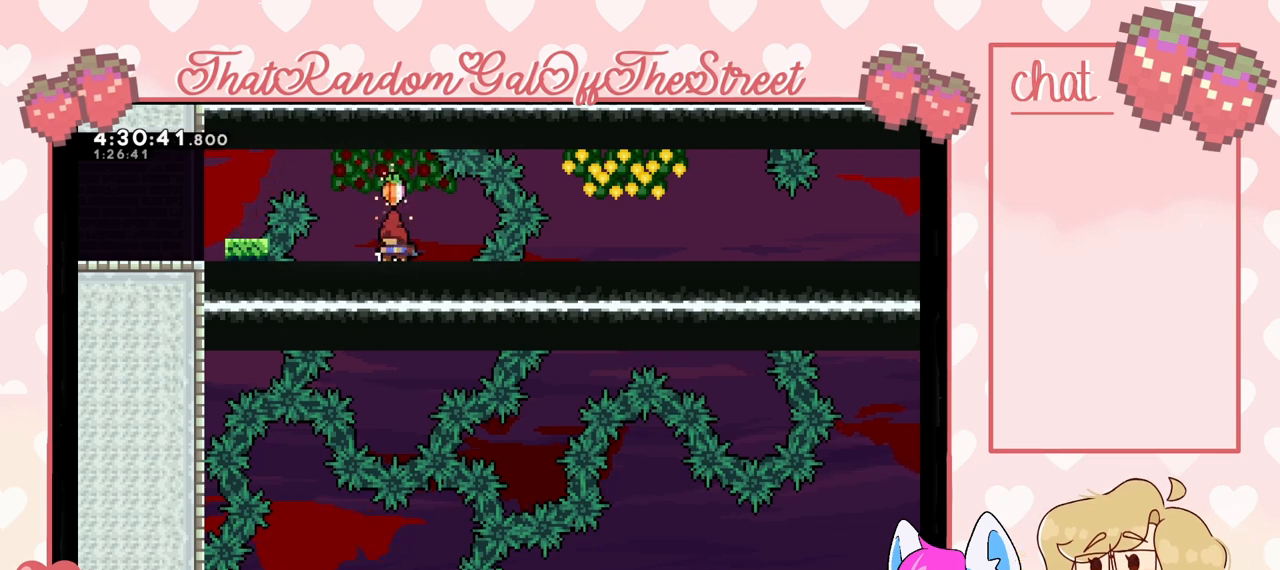
{"buttons": ["A"], "left_stick": "center", "right_stick": "center", "events": [[433, "A", "down"]]}
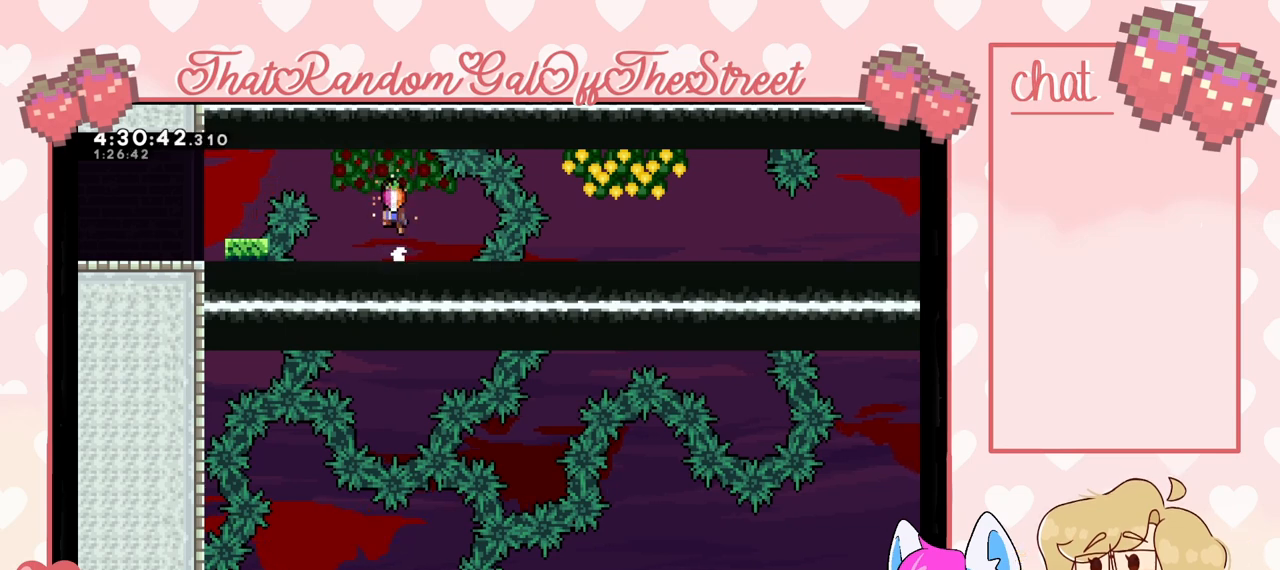
{"buttons": [], "left_stick": "center", "right_stick": "center", "events": [[433, "A", "up"]]}
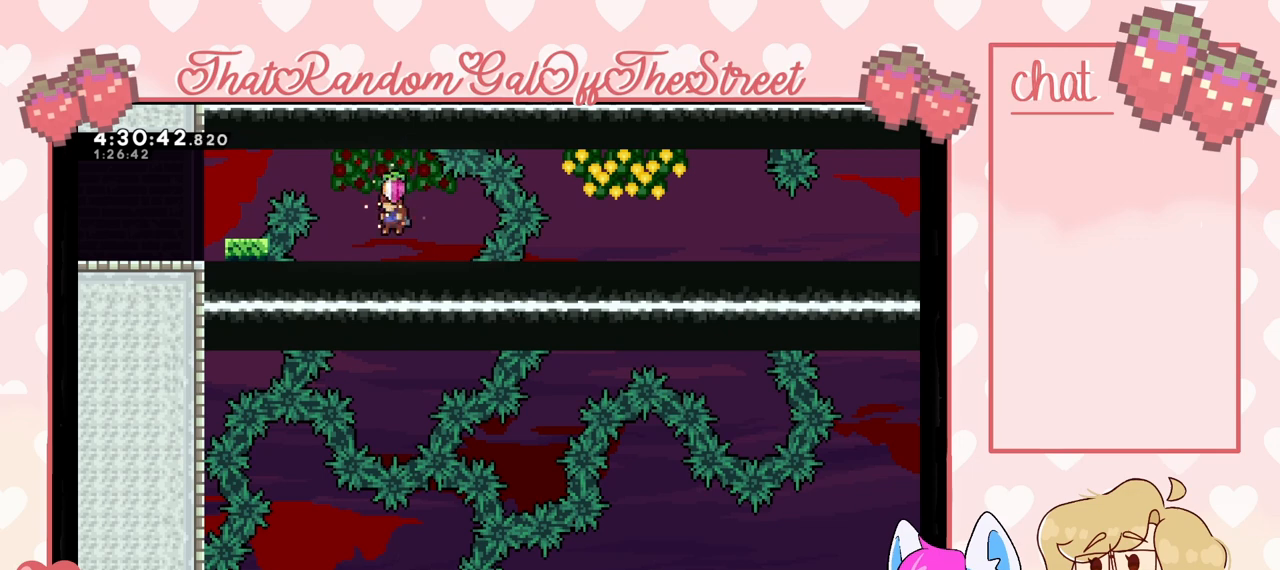
{"buttons": [], "left_stick": "center", "right_stick": "center", "events": []}
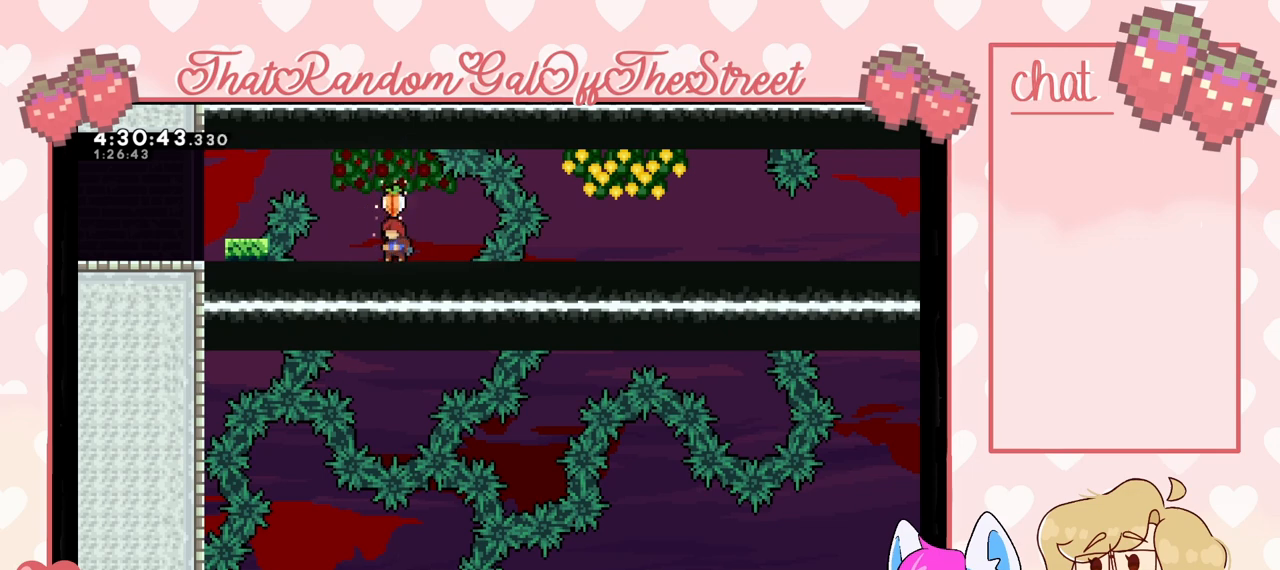
{"buttons": [], "left_stick": "center", "right_stick": "center", "events": [[100, "A", "down"], [500, "A", "up"]]}
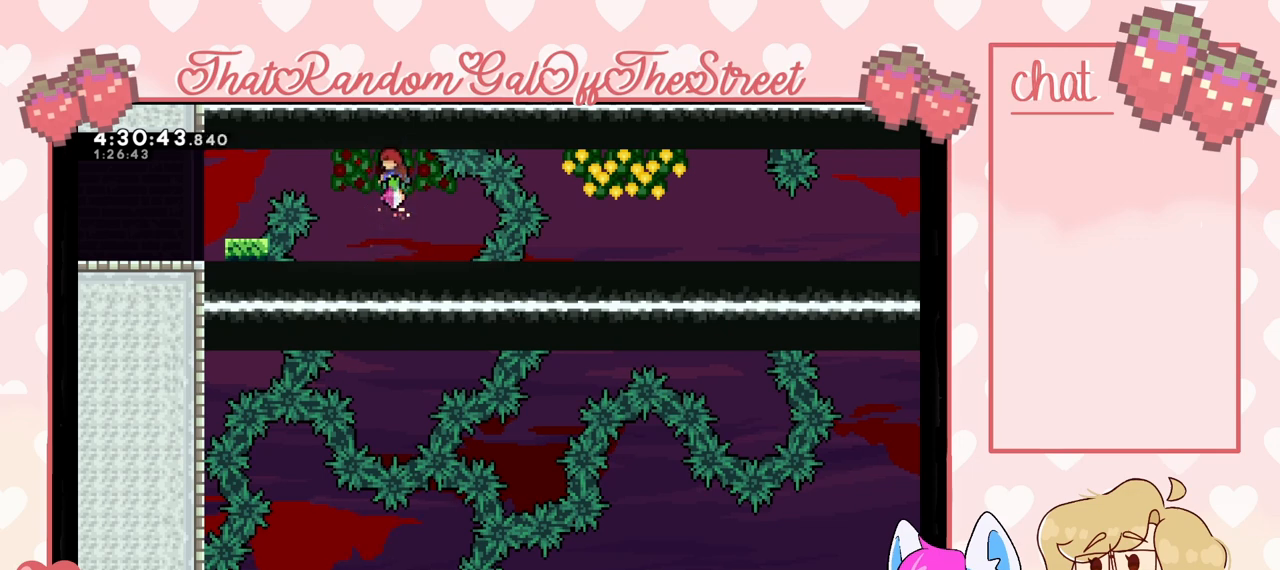
{"buttons": [], "left_stick": "center", "right_stick": "center", "events": []}
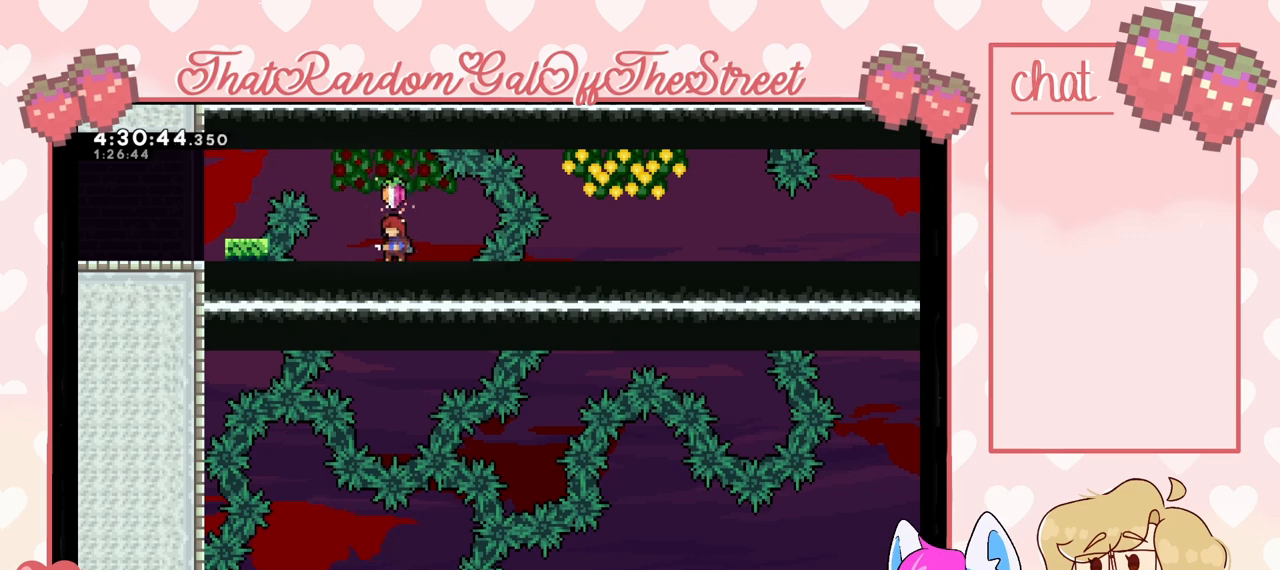
{"buttons": [], "left_stick": "center", "right_stick": "center", "events": []}
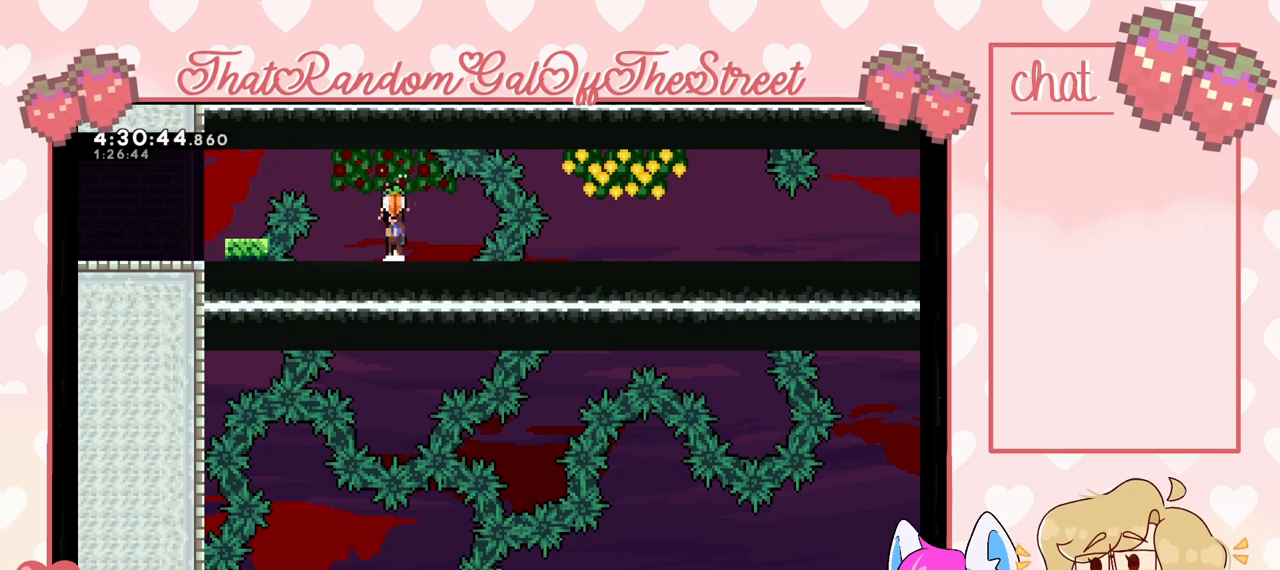
{"buttons": [], "left_stick": "center", "right_stick": "center", "events": [[33, "A", "down"], [400, "A", "up"]]}
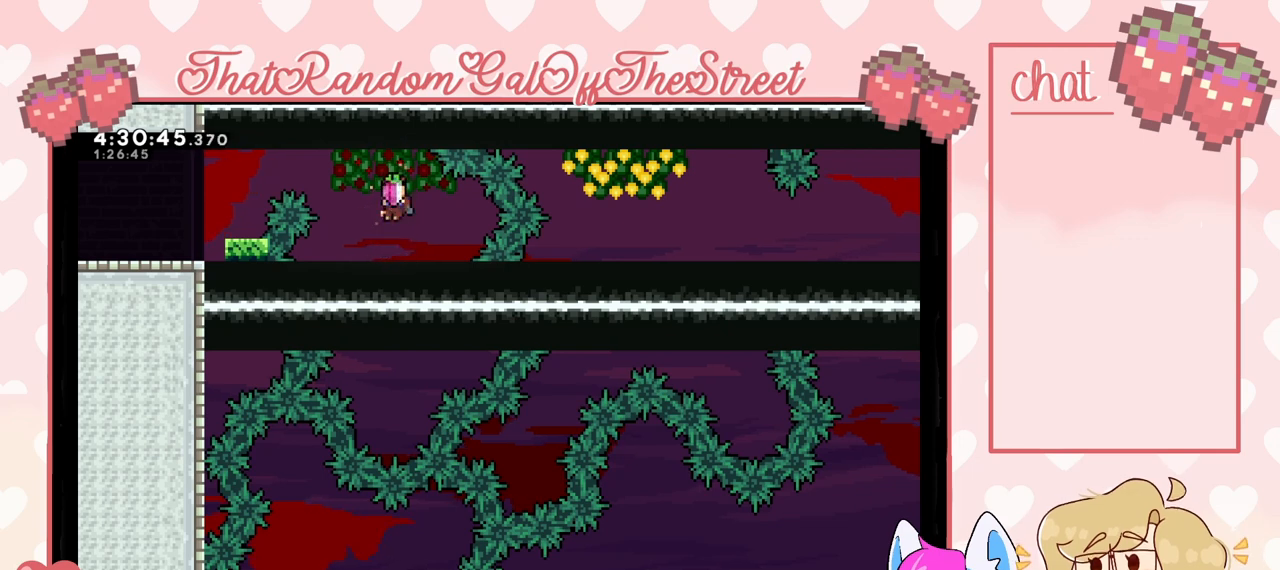
{"buttons": ["A"], "left_stick": "center", "right_stick": "center", "events": [[467, "A", "down"]]}
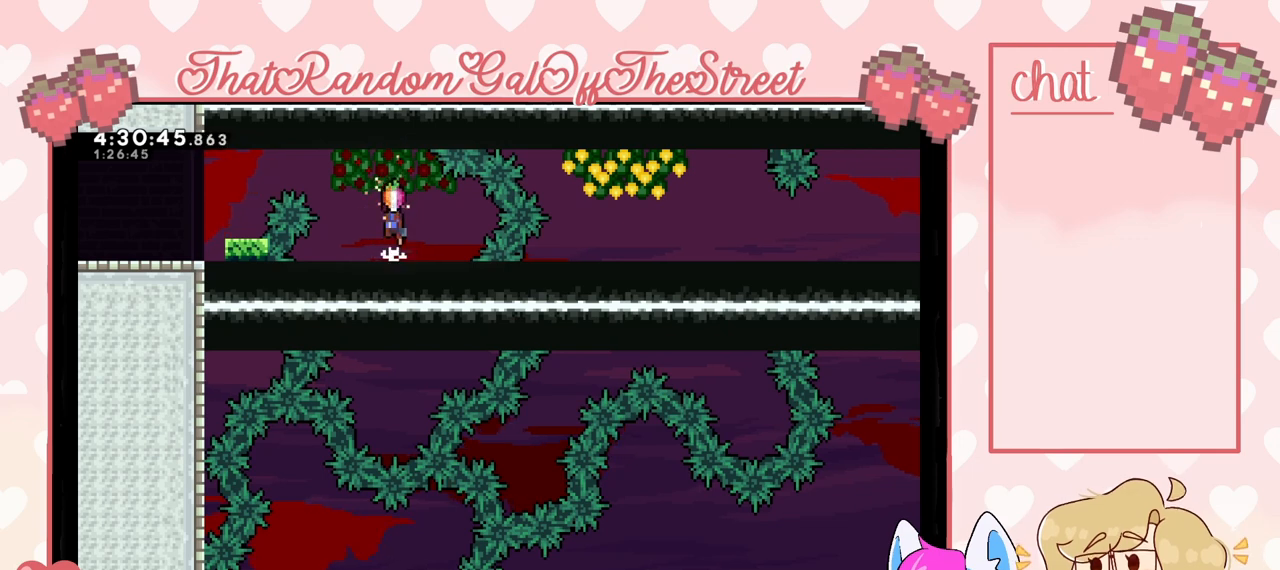
{"buttons": [], "left_stick": "center", "right_stick": "center", "events": [[467, "A", "up"]]}
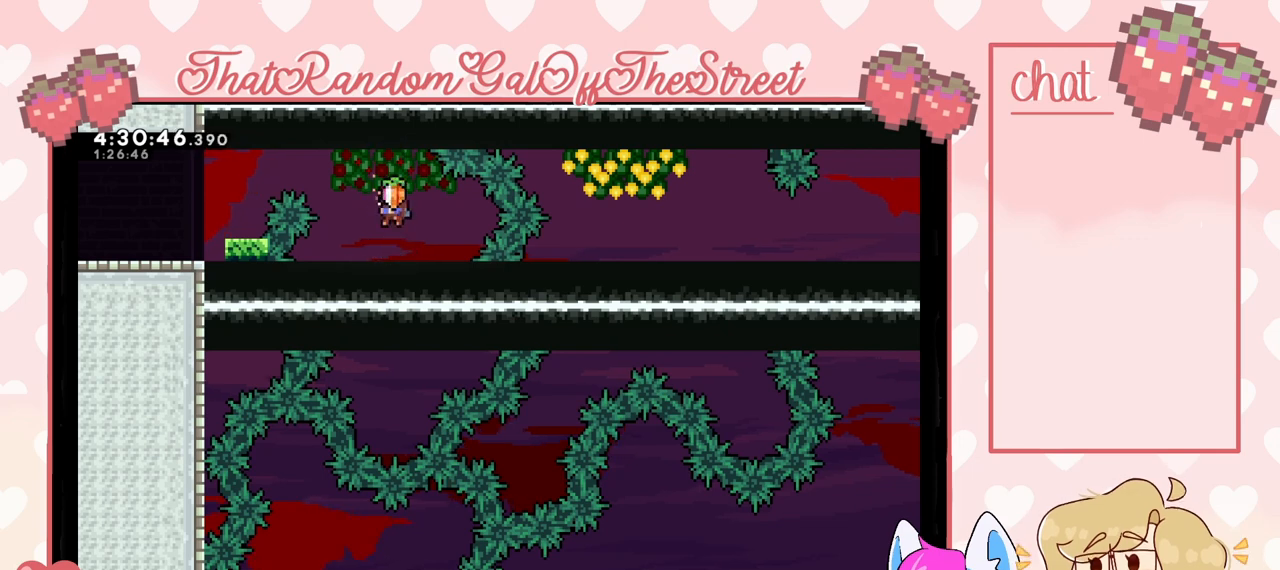
{"buttons": ["A"], "left_stick": "center", "right_stick": "center", "events": [[300, "A", "down"]]}
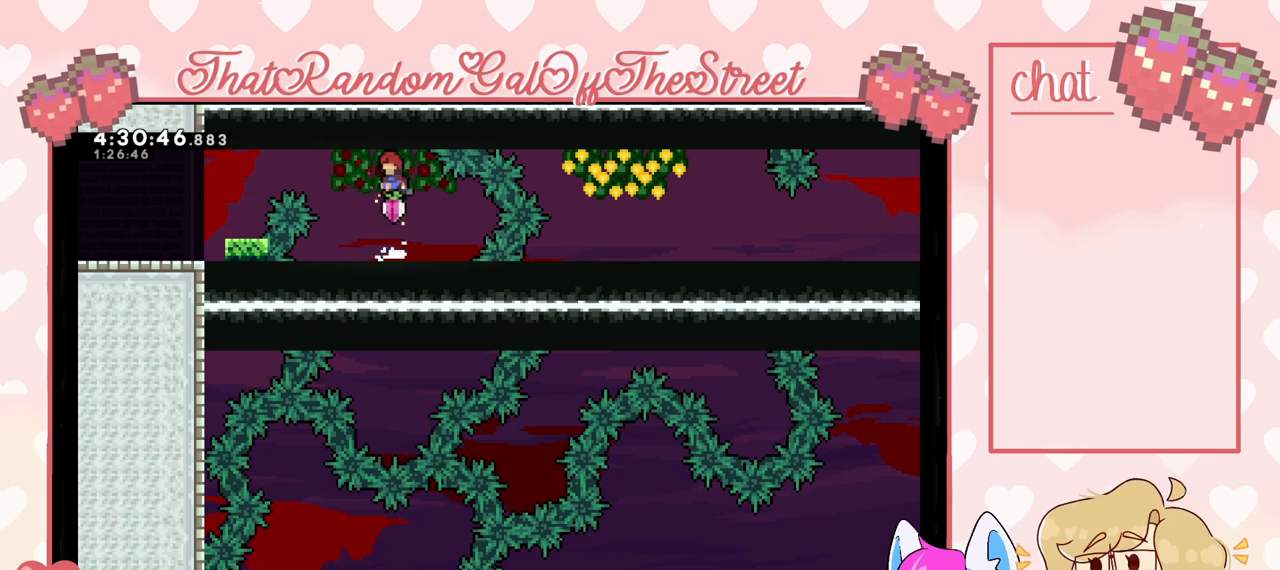
{"buttons": [], "left_stick": "center", "right_stick": "center", "events": [[233, "A", "up"]]}
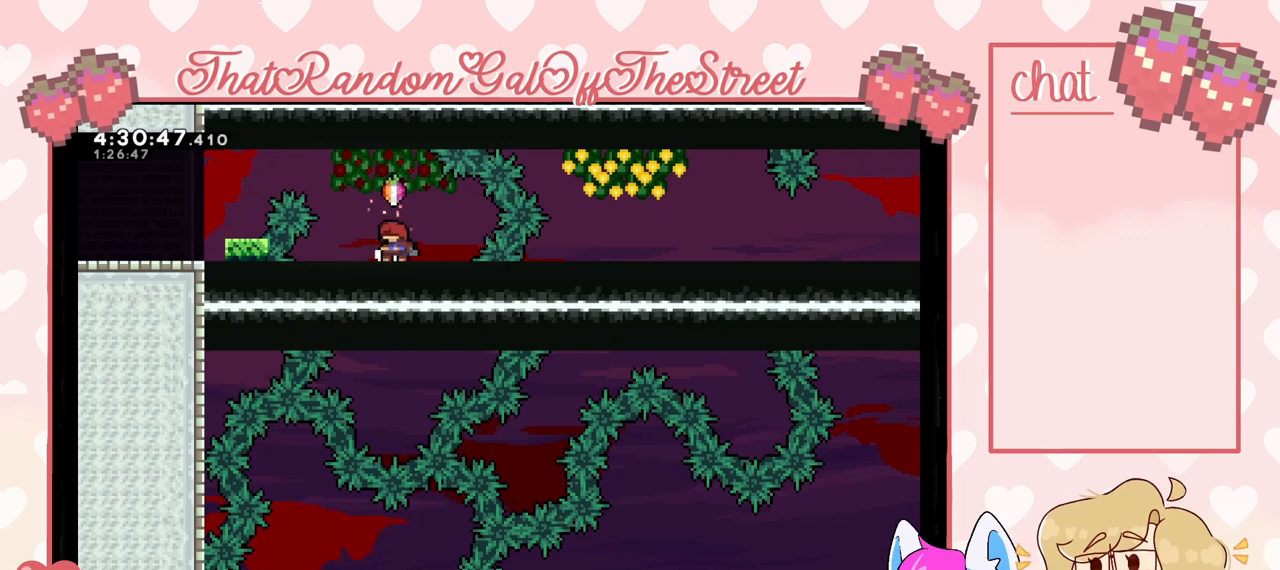
{"buttons": [], "left_stick": "center", "right_stick": "center", "events": [[133, "A", "down"], [500, "A", "up"]]}
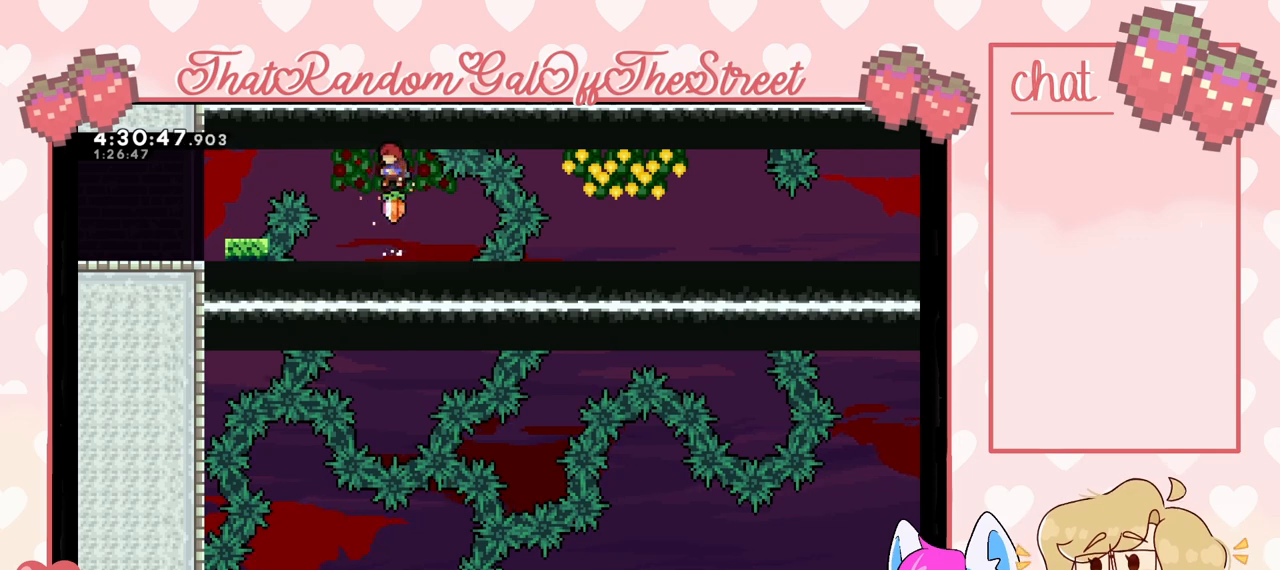
{"buttons": [], "left_stick": "center", "right_stick": "center", "events": []}
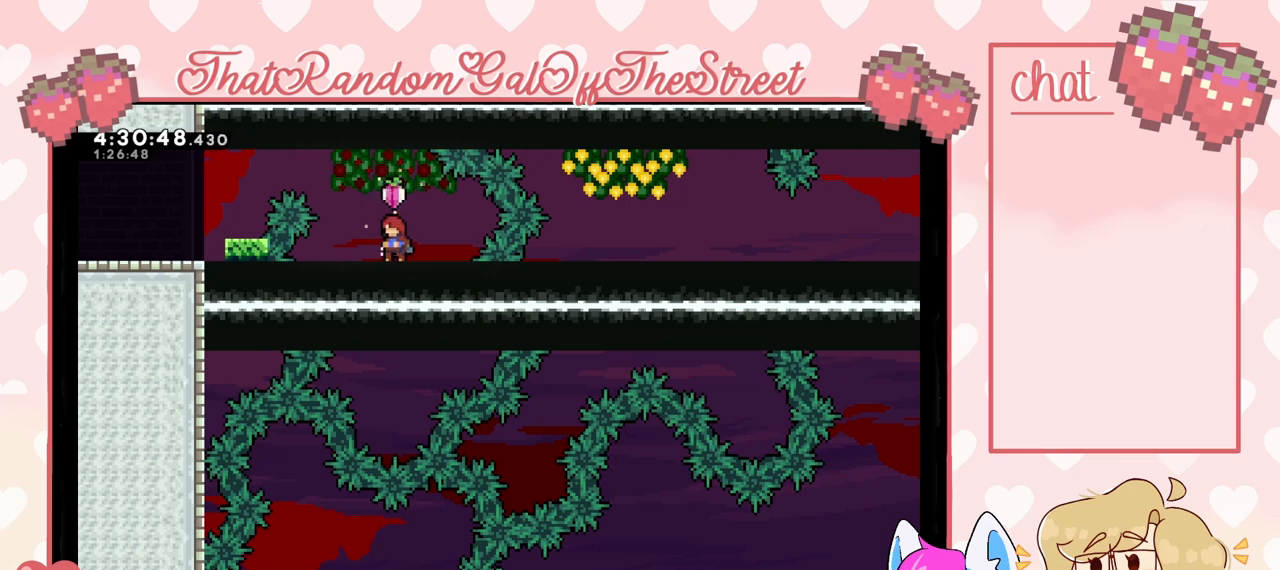
{"buttons": [], "left_stick": "center", "right_stick": "center", "events": []}
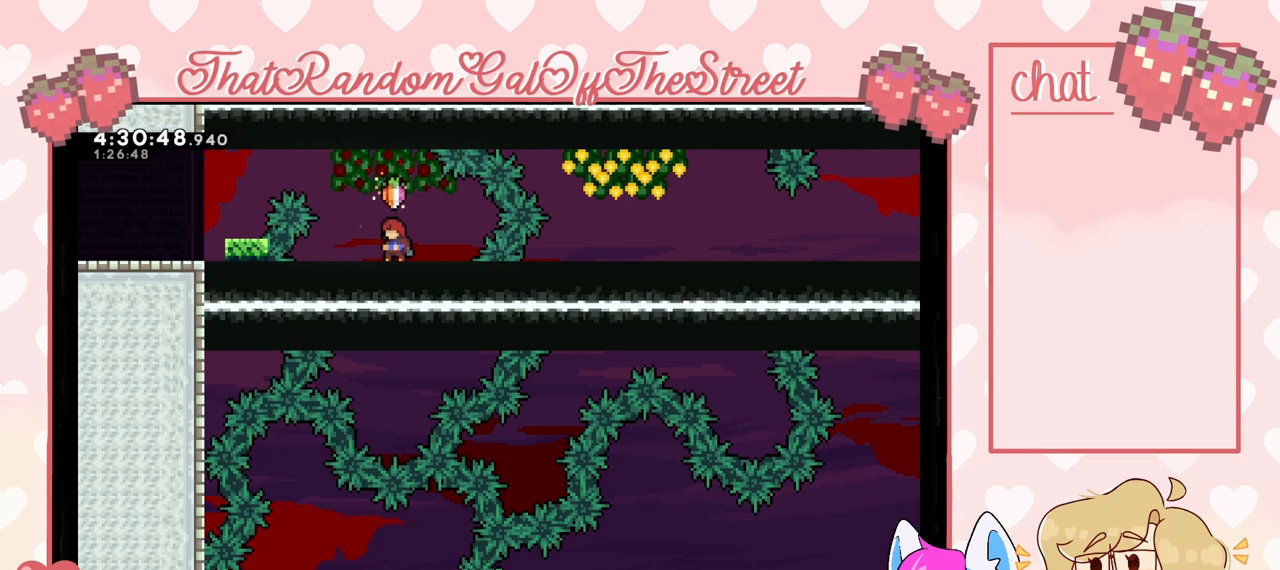
{"buttons": [], "left_stick": "center", "right_stick": "center", "events": []}
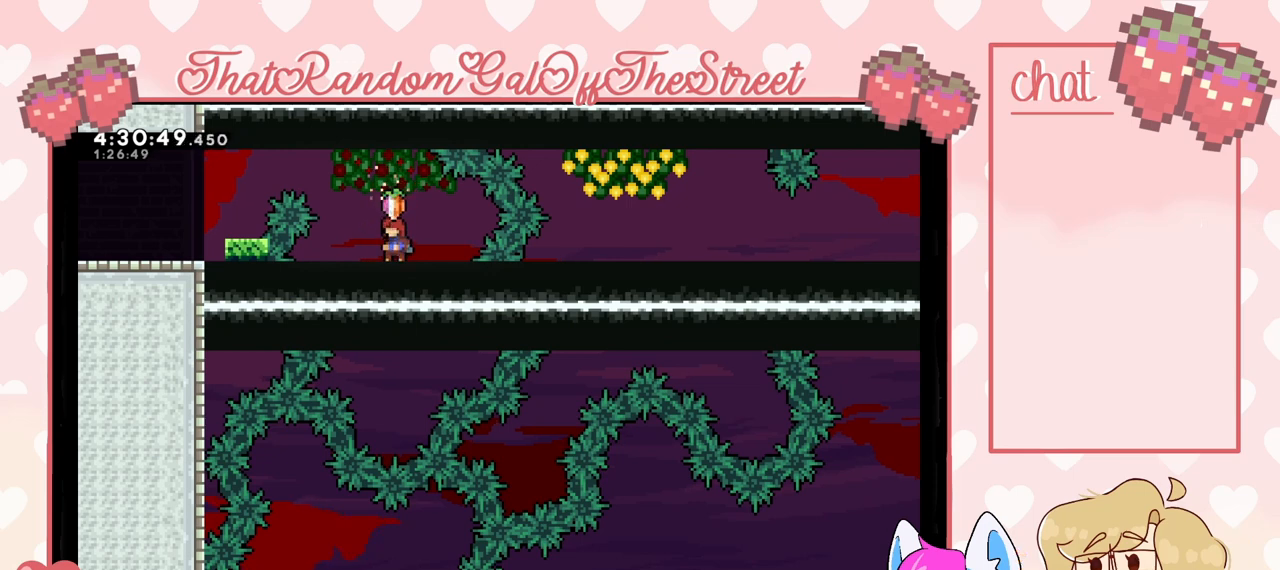
{"buttons": [], "left_stick": "center", "right_stick": "center", "events": []}
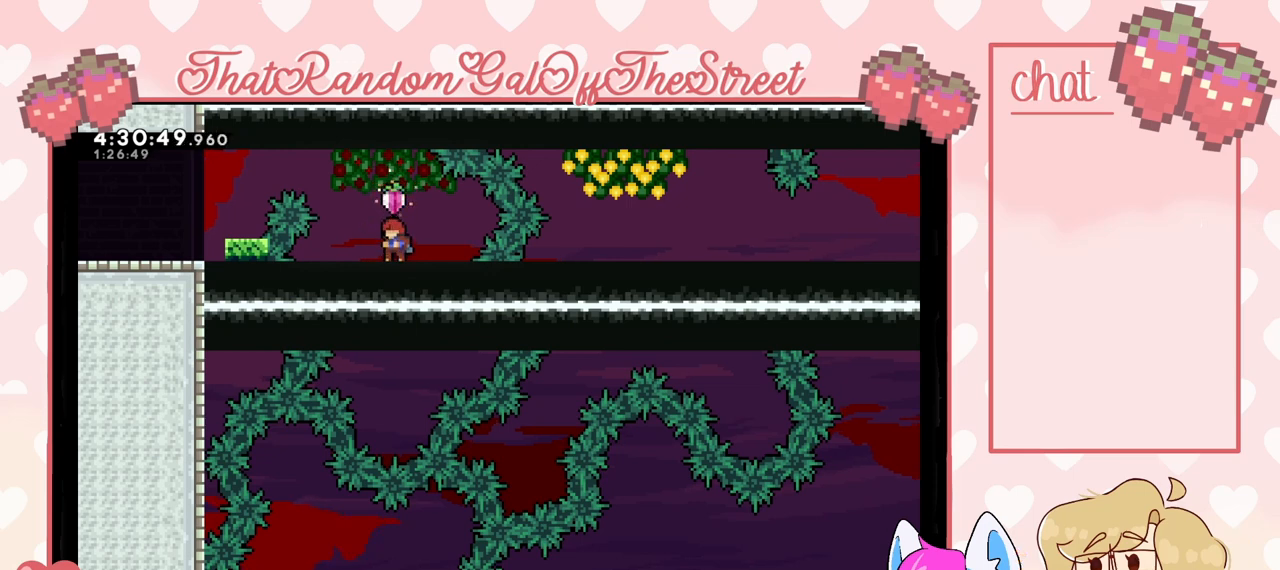
{"buttons": [], "left_stick": "center", "right_stick": "center", "events": []}
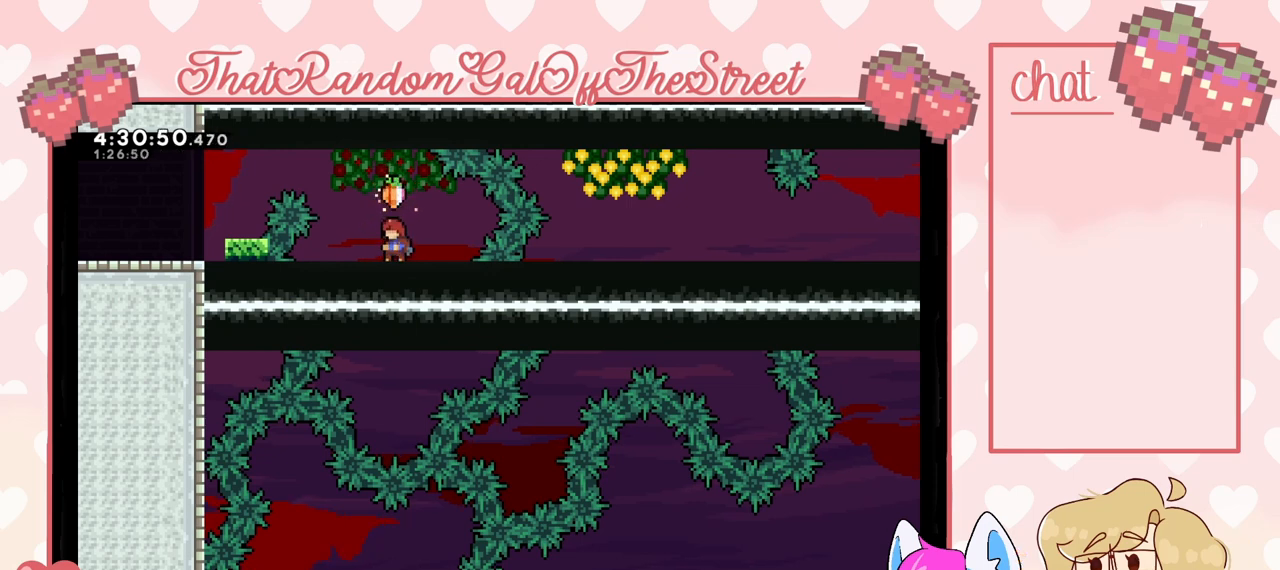
{"buttons": [], "left_stick": "center", "right_stick": "center", "events": []}
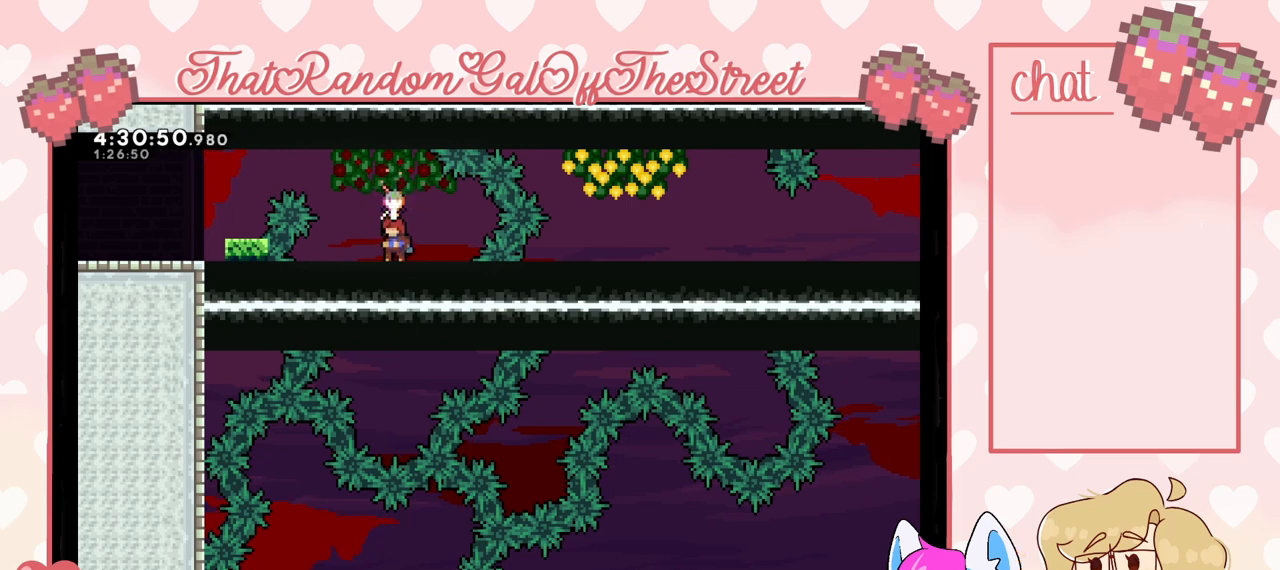
{"buttons": [], "left_stick": "center", "right_stick": "center", "events": []}
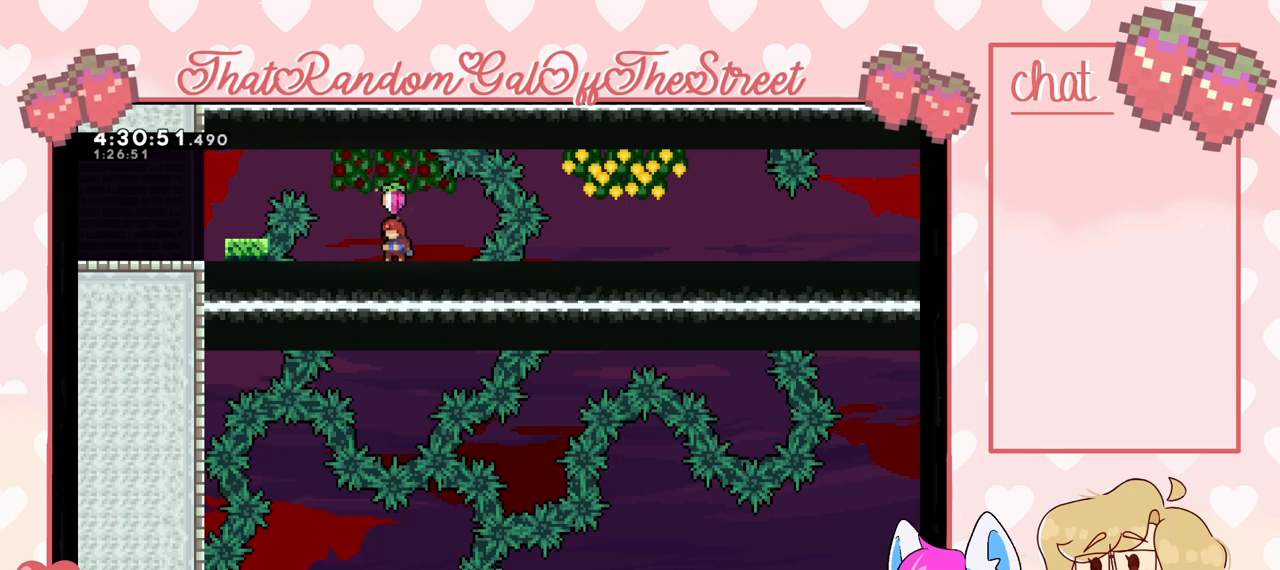
{"buttons": [], "left_stick": "center", "right_stick": "center", "events": []}
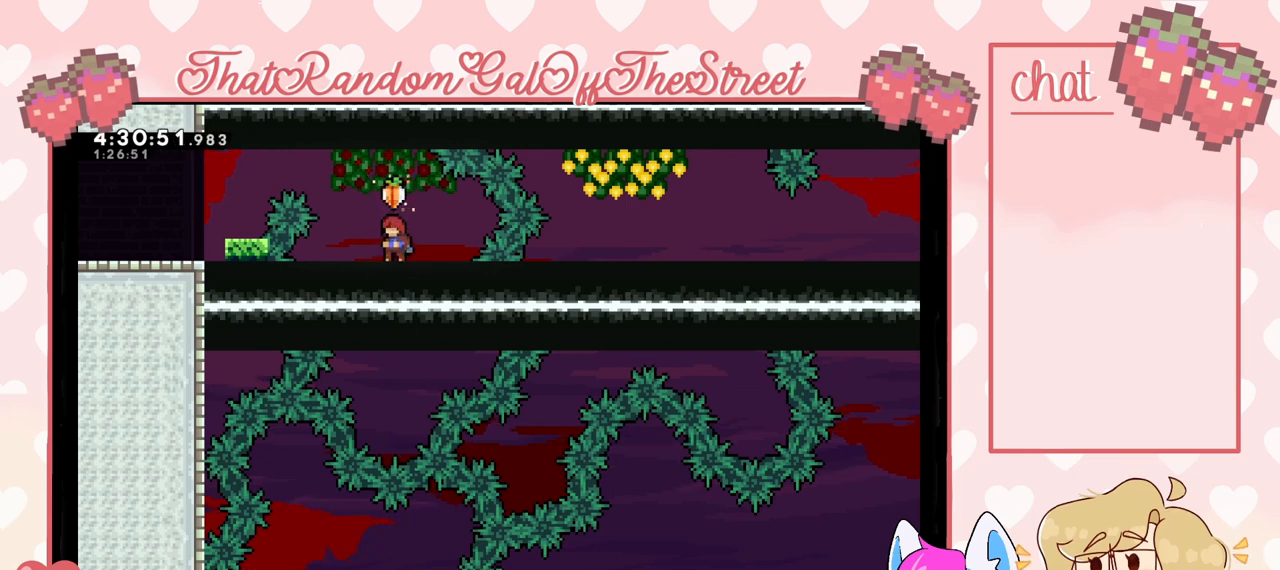
{"buttons": [], "left_stick": "center", "right_stick": "center", "events": []}
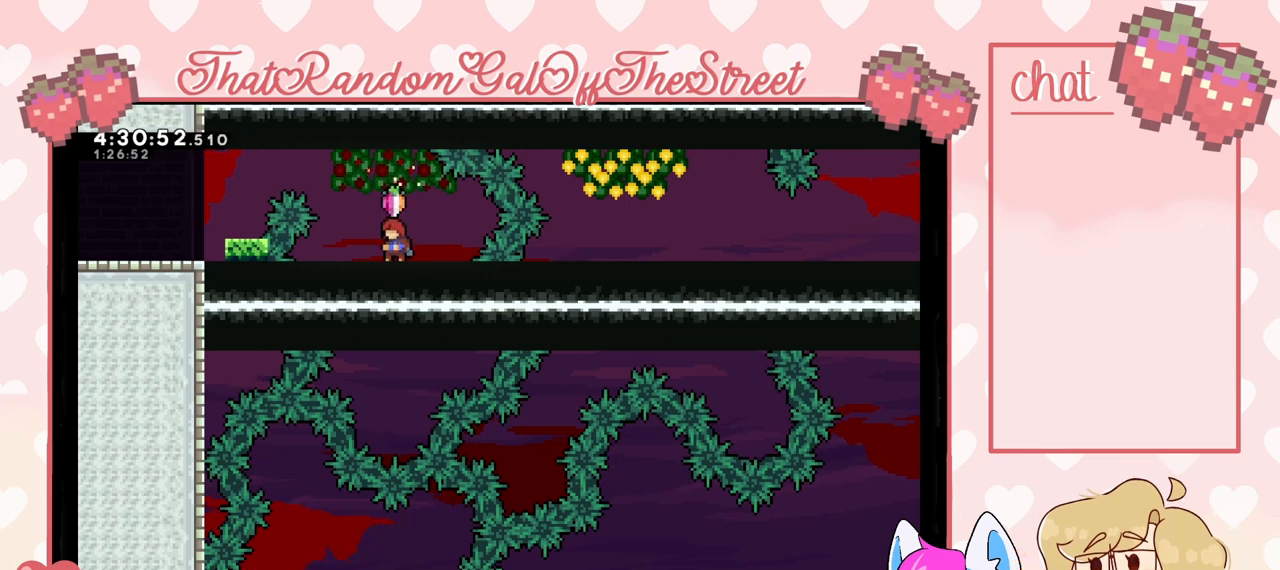
{"buttons": [], "left_stick": "center", "right_stick": "center", "events": []}
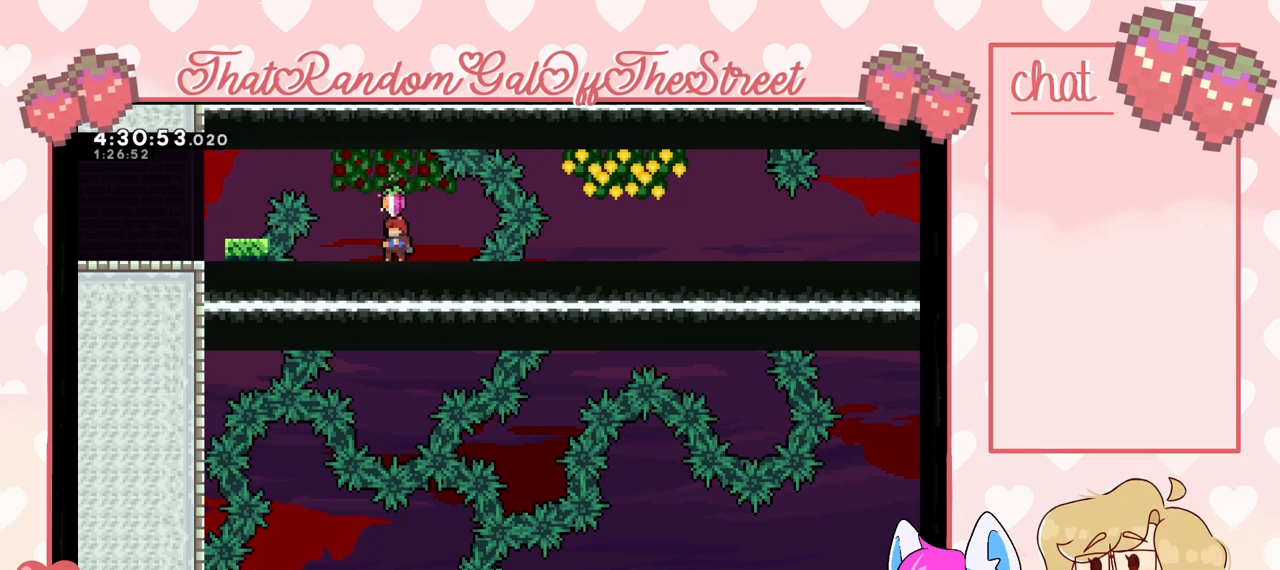
{"buttons": ["A"], "left_stick": "left", "right_stick": "center", "events": [[233, "A", "down"], [233, "left_stick", "left"]]}
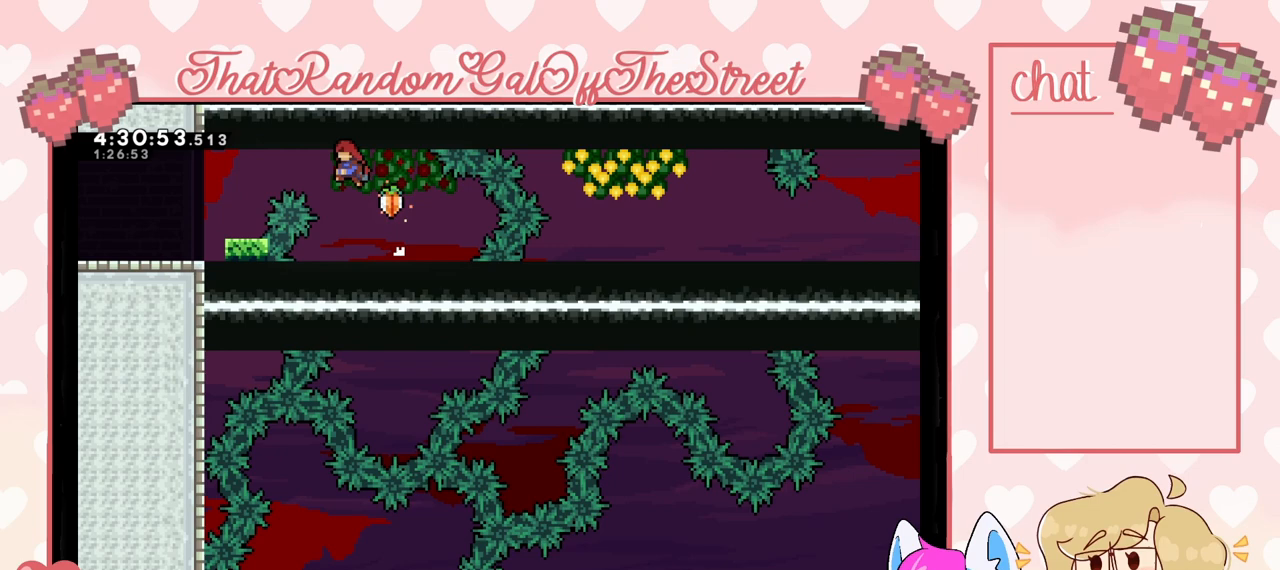
{"buttons": [], "left_stick": "left", "right_stick": "center", "events": [[33, "A", "up"], [133, "X", "down"], [233, "X", "up"]]}
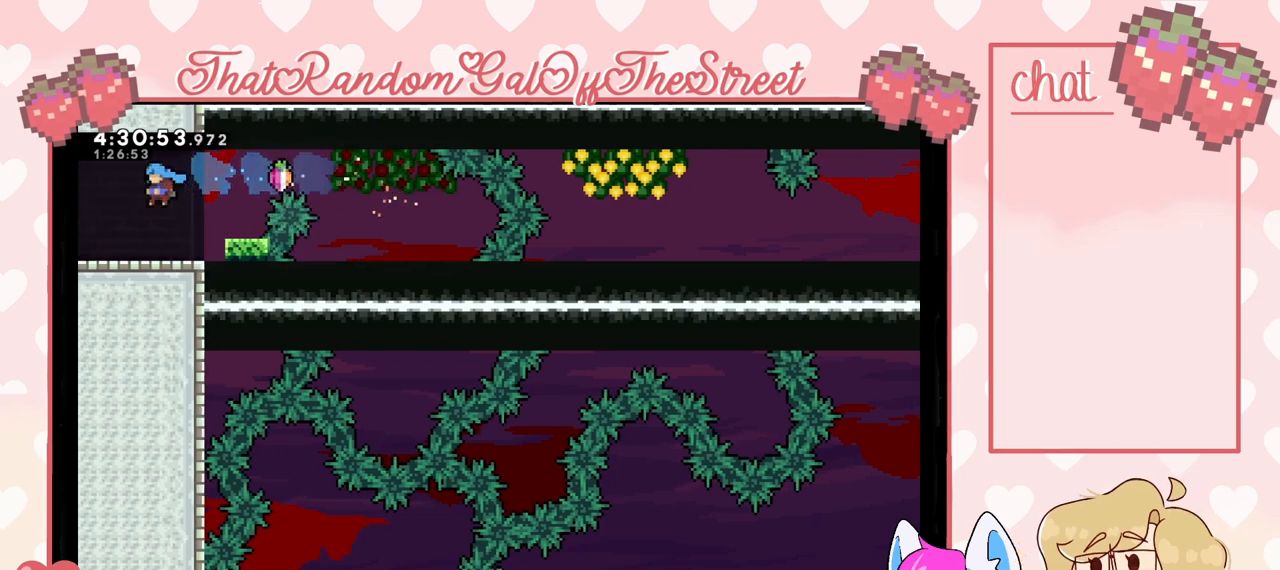
{"buttons": [], "left_stick": "center", "right_stick": "center", "events": [[400, "left_stick", "center"]]}